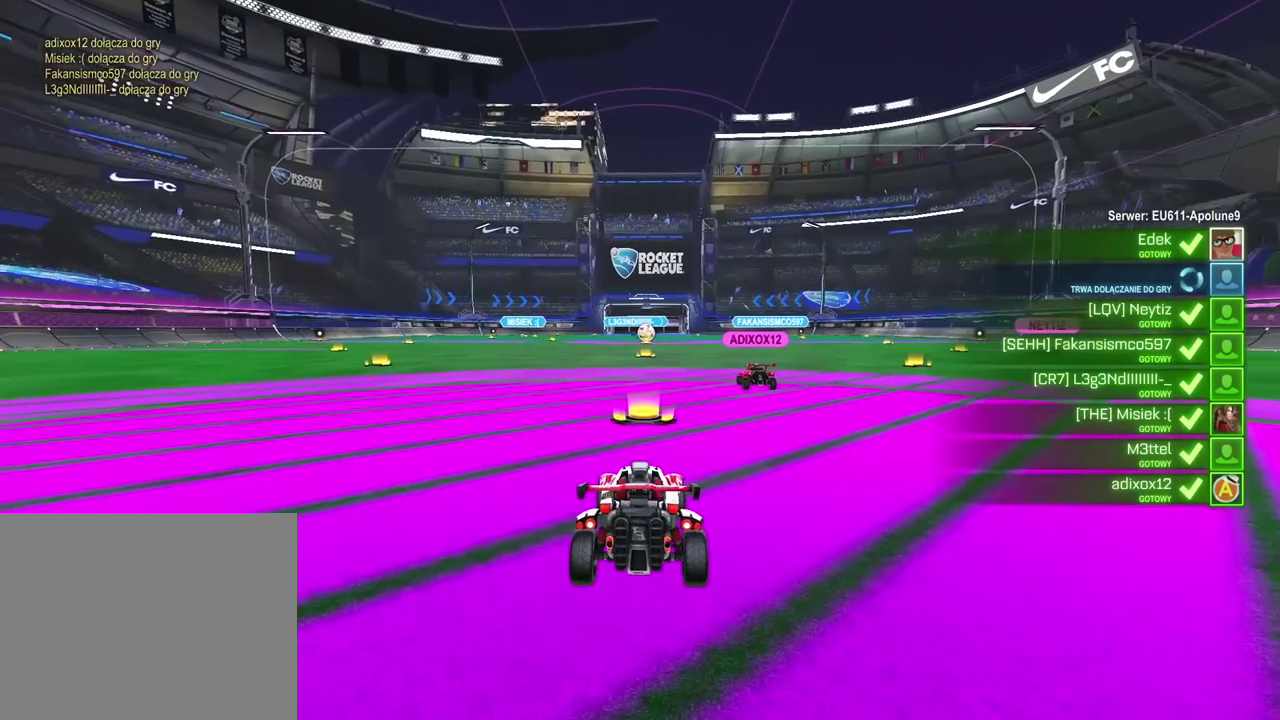
Gameplay with a controller (PlayStation layout); each line is a JSON object with the inputs held at the frame after it. "events" lists button and stick changes between this image and that frame as [ms after this image, input, new state], when the widget could be followed in between. Not read: R1.
{"buttons": [], "left_stick": "center", "right_stick": "center", "events": []}
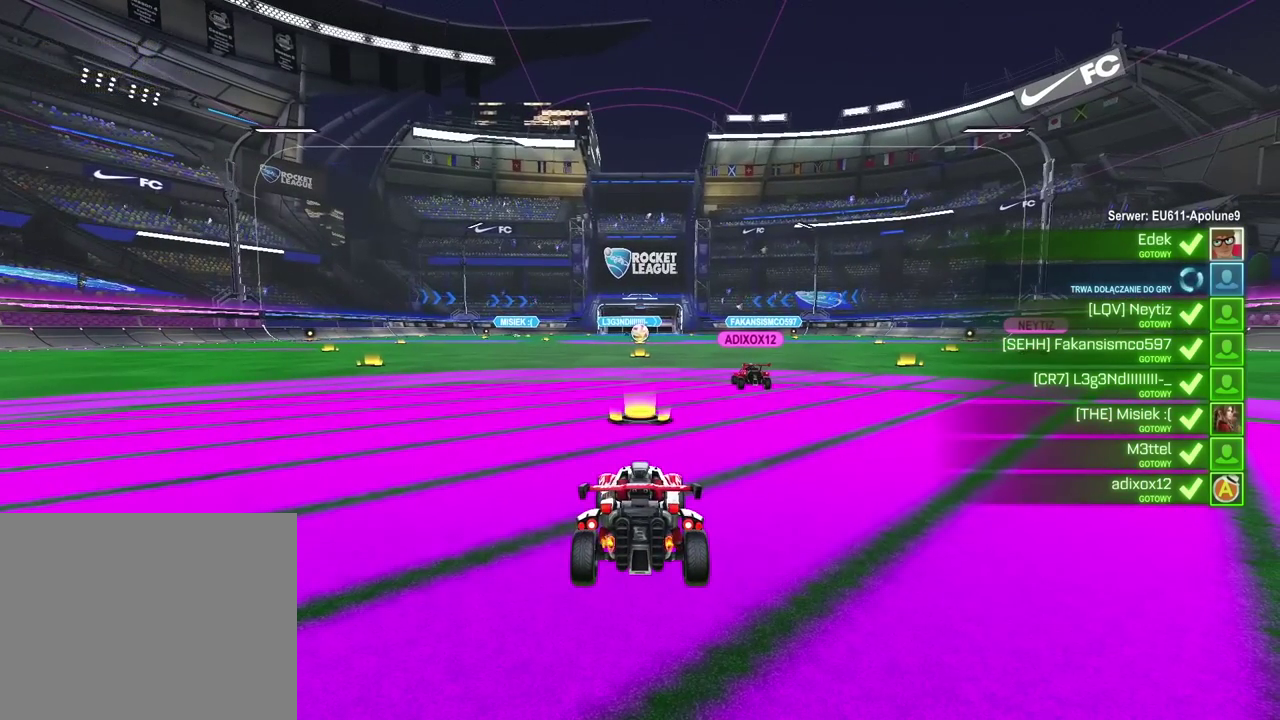
{"buttons": ["SELECT"], "left_stick": "center", "right_stick": "center", "events": [[17, "SELECT", "down"]]}
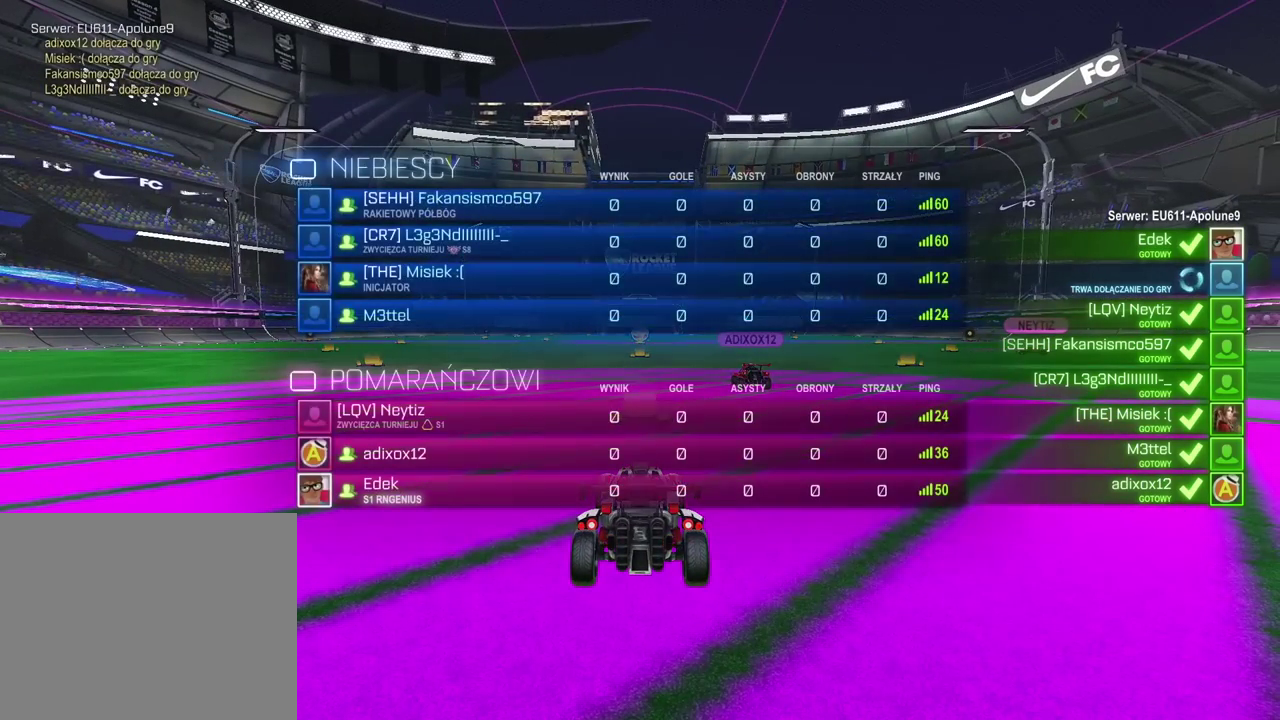
{"buttons": [], "left_stick": "center", "right_stick": "center", "events": [[17, "SELECT", "up"]]}
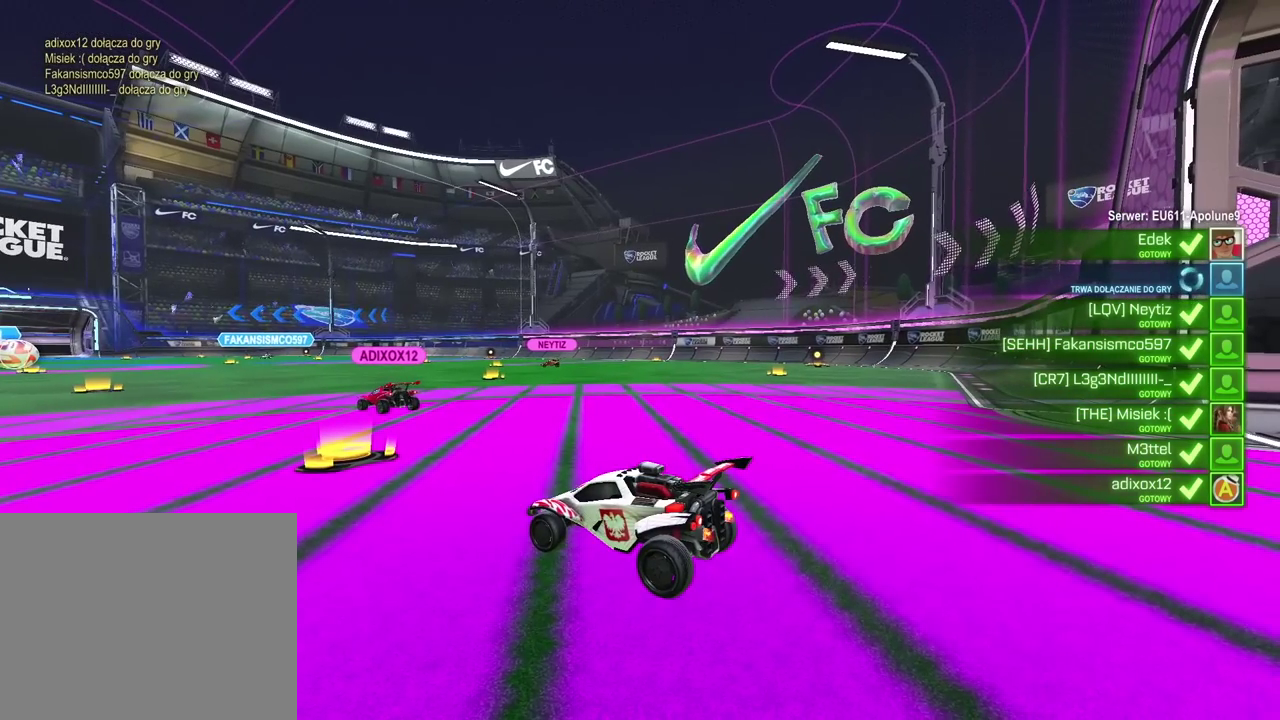
{"buttons": [], "left_stick": "center", "right_stick": "center", "events": [[333, "right_stick", "up-right"], [383, "right_stick", "center"]]}
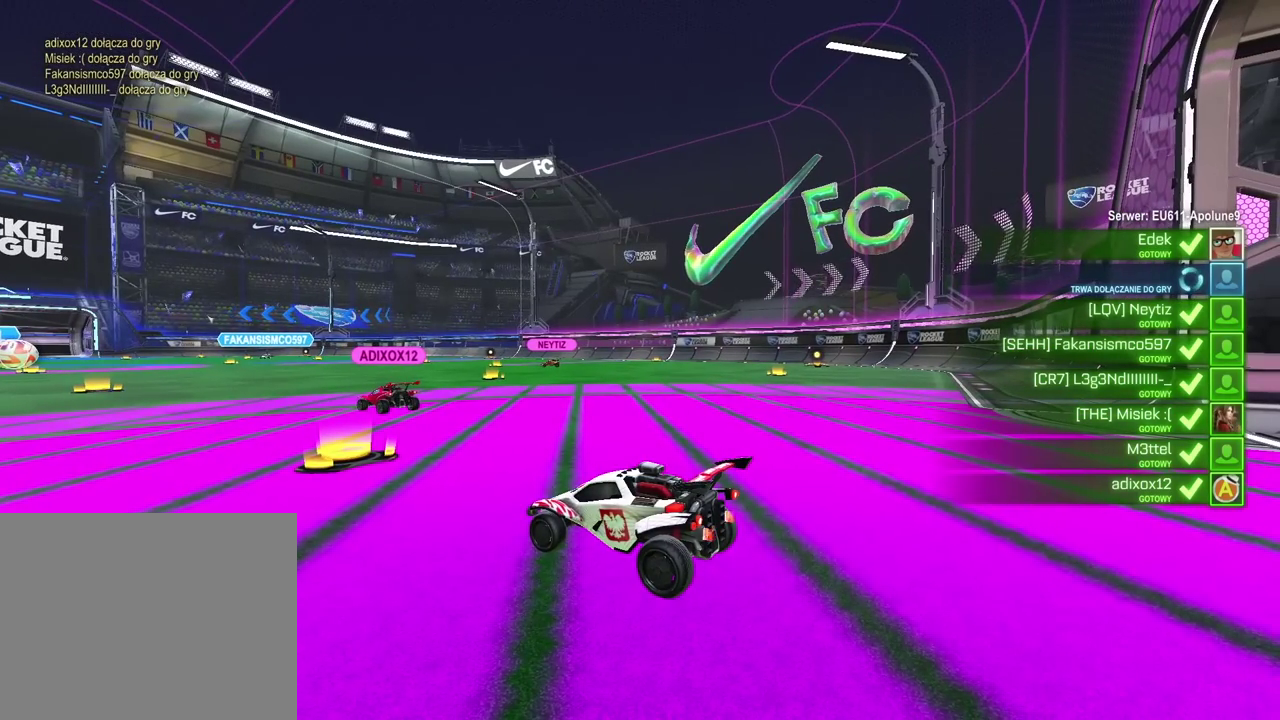
{"buttons": ["SELECT"], "left_stick": "center", "right_stick": "center", "events": [[483, "SELECT", "down"]]}
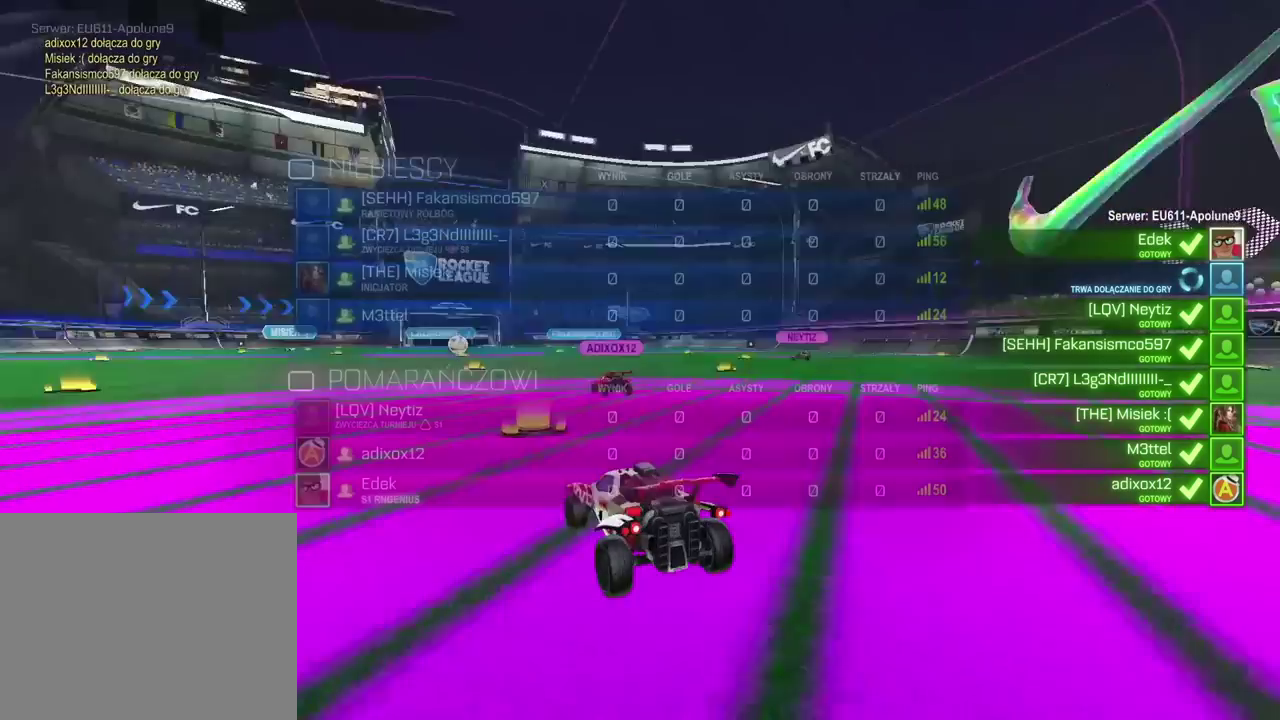
{"buttons": ["SELECT"], "left_stick": "center", "right_stick": "center", "events": []}
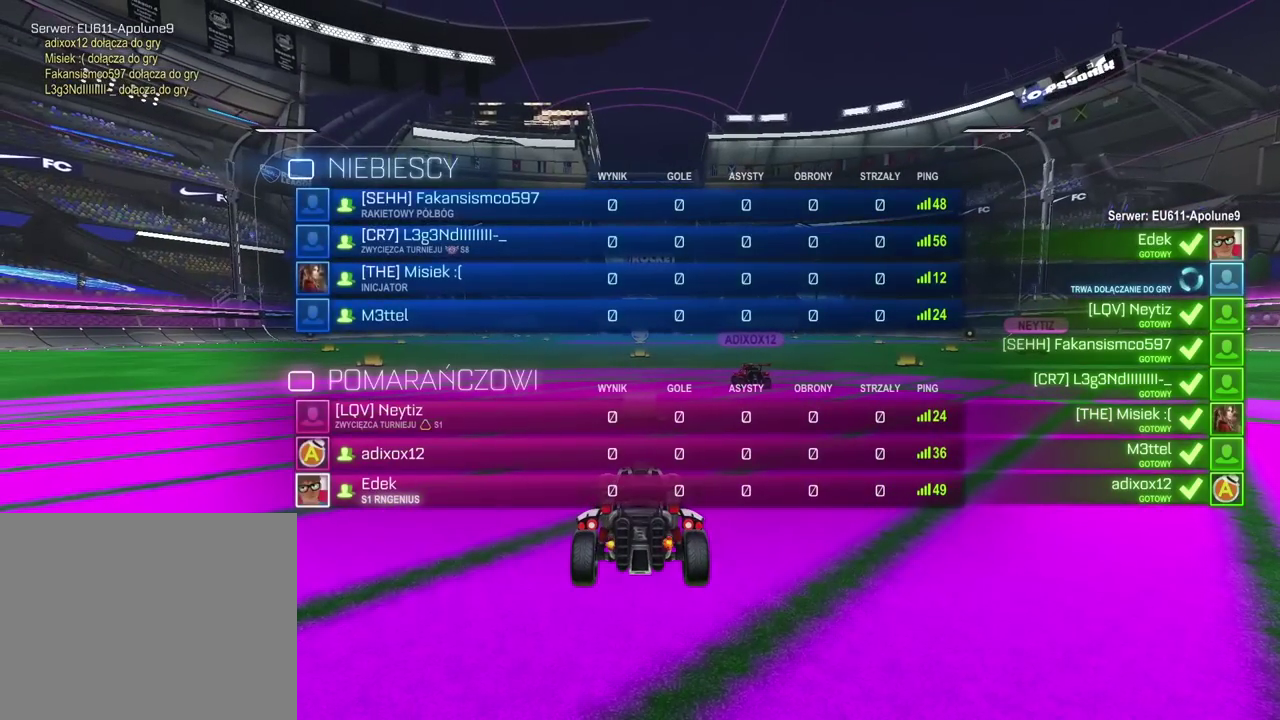
{"buttons": ["SELECT"], "left_stick": "center", "right_stick": "center", "events": []}
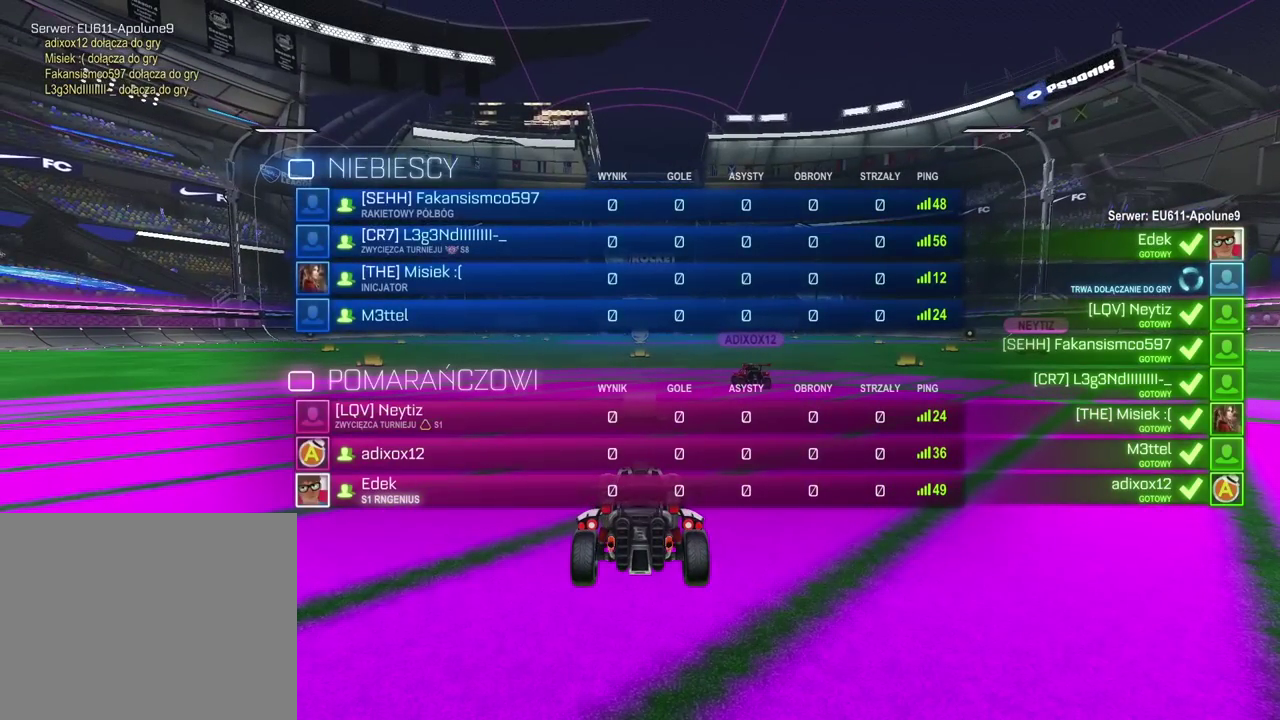
{"buttons": ["SELECT"], "left_stick": "center", "right_stick": "center", "events": []}
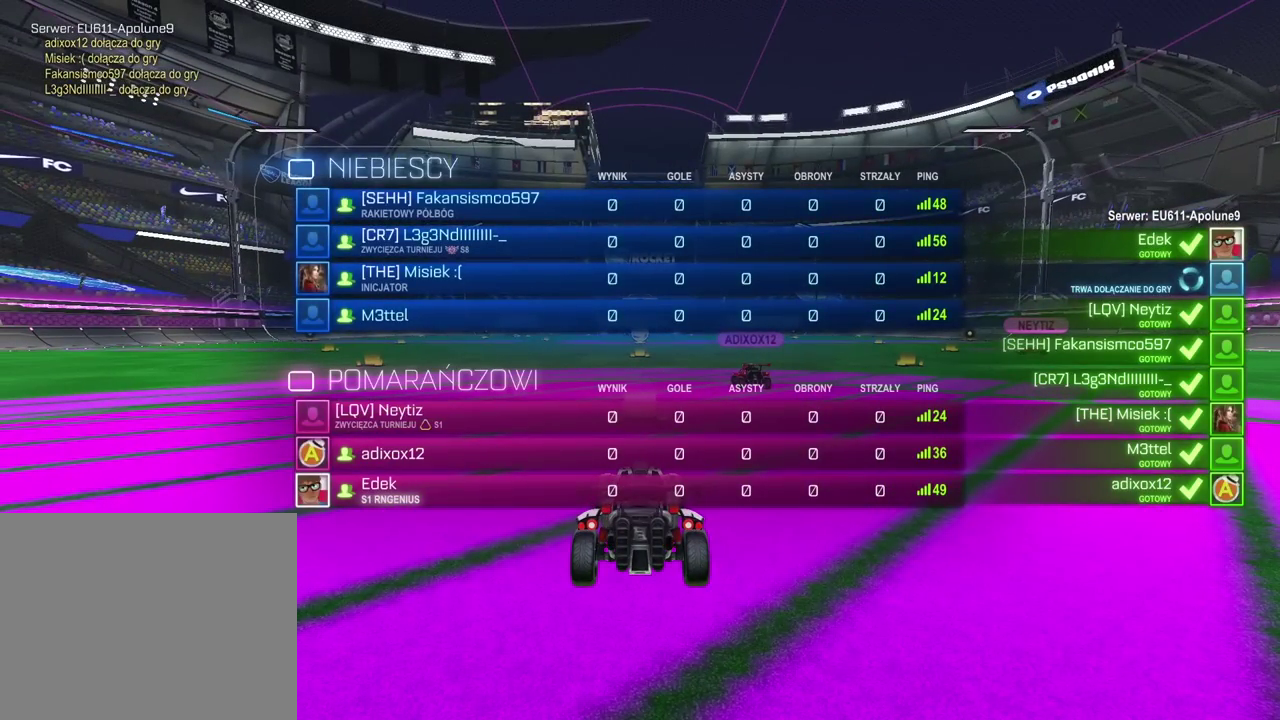
{"buttons": ["SELECT"], "left_stick": "center", "right_stick": "center", "events": [[250, "SELECT", "up"], [483, "SELECT", "down"]]}
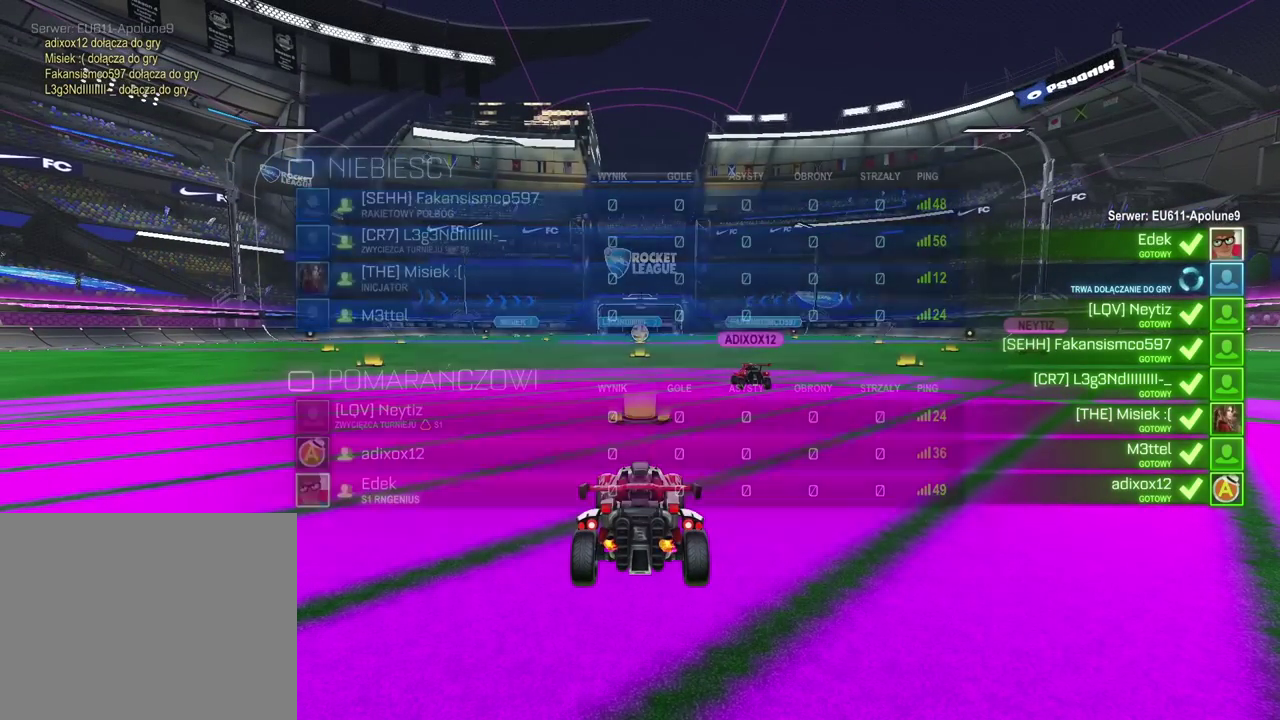
{"buttons": ["SELECT"], "left_stick": "center", "right_stick": "center", "events": []}
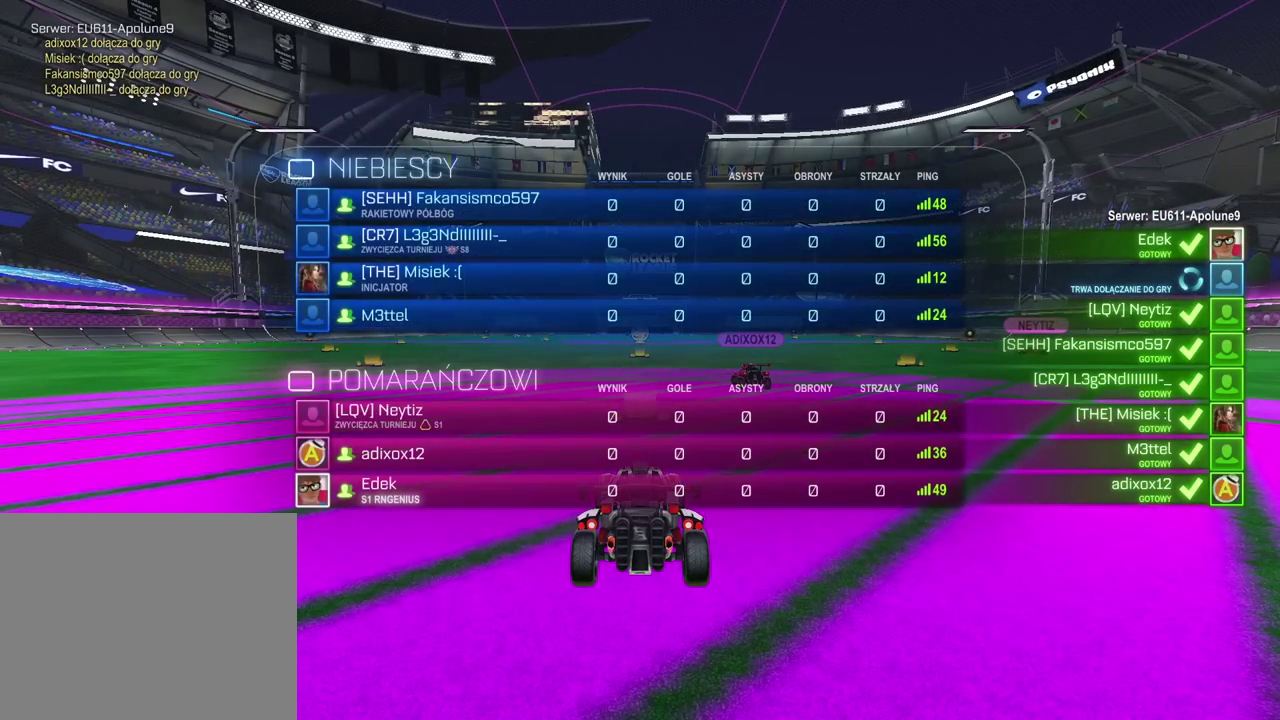
{"buttons": ["CROSS"], "left_stick": "center", "right_stick": "center", "events": [[433, "SELECT", "up"], [483, "CROSS", "down"]]}
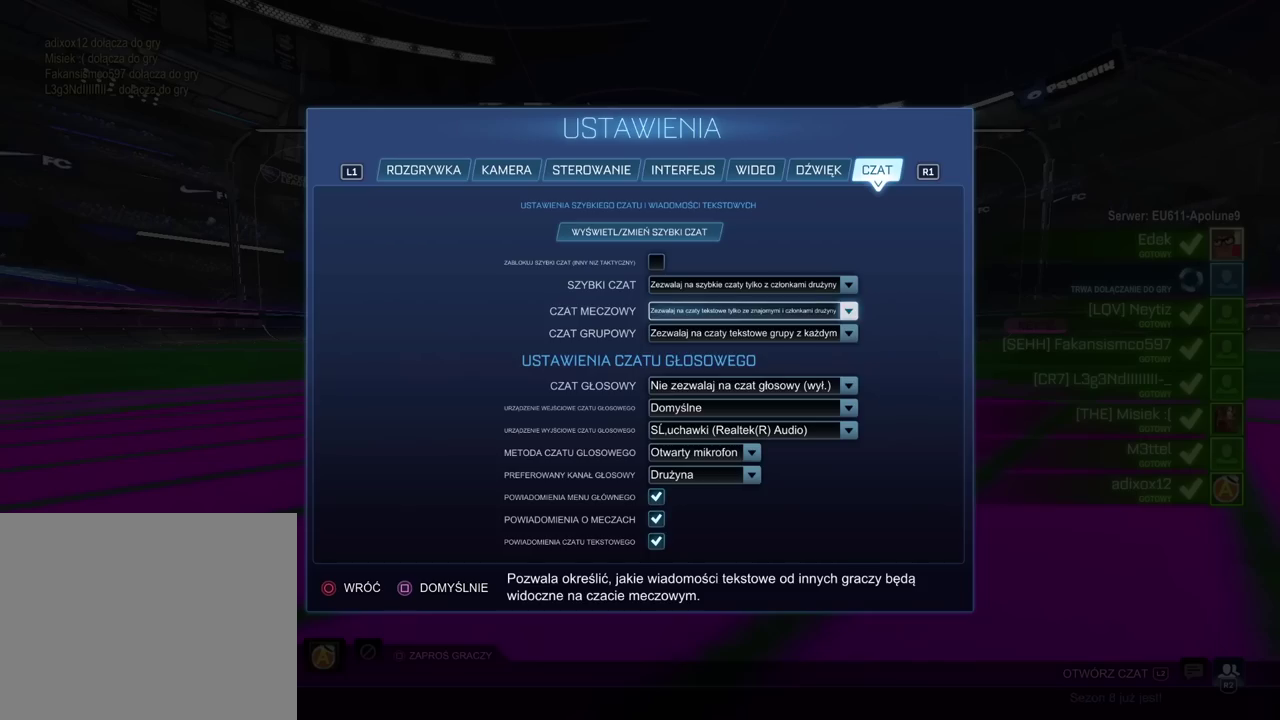
{"buttons": [], "left_stick": "center", "right_stick": "center", "events": [[50, "CROSS", "up"]]}
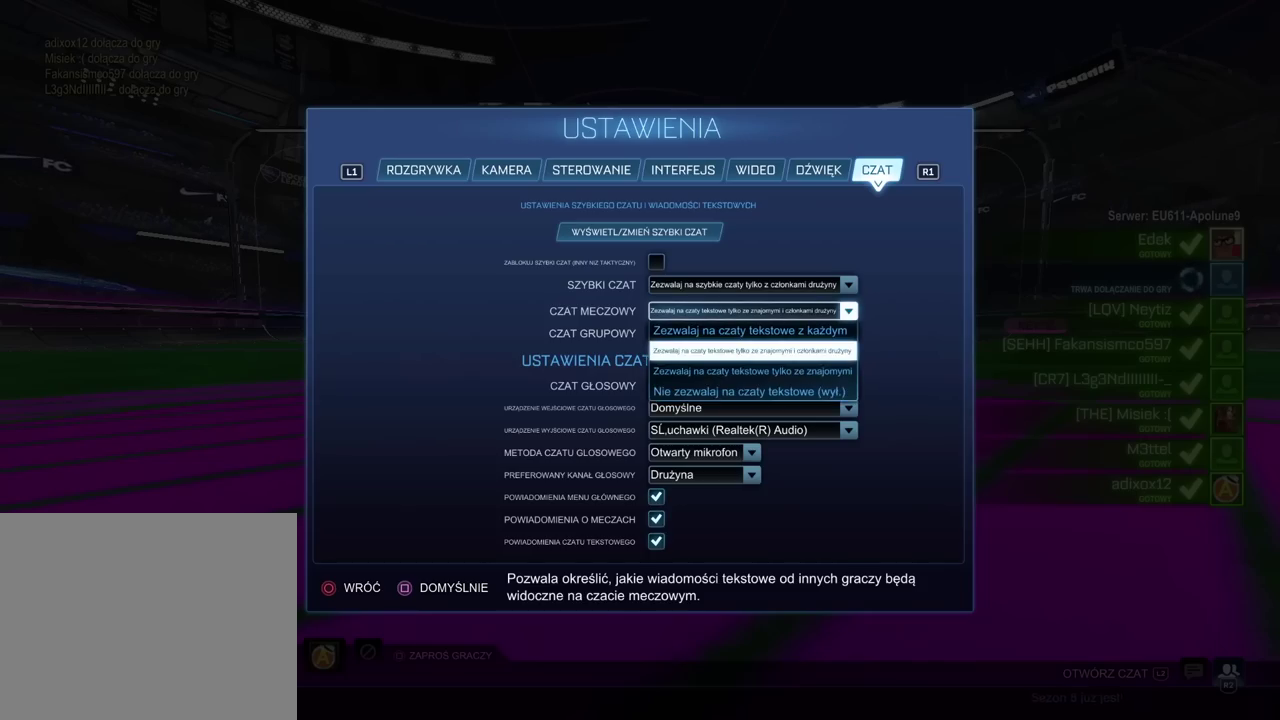
{"buttons": [], "left_stick": "center", "right_stick": "center", "events": [[267, "DPAD_UP", "down"], [367, "DPAD_UP", "up"]]}
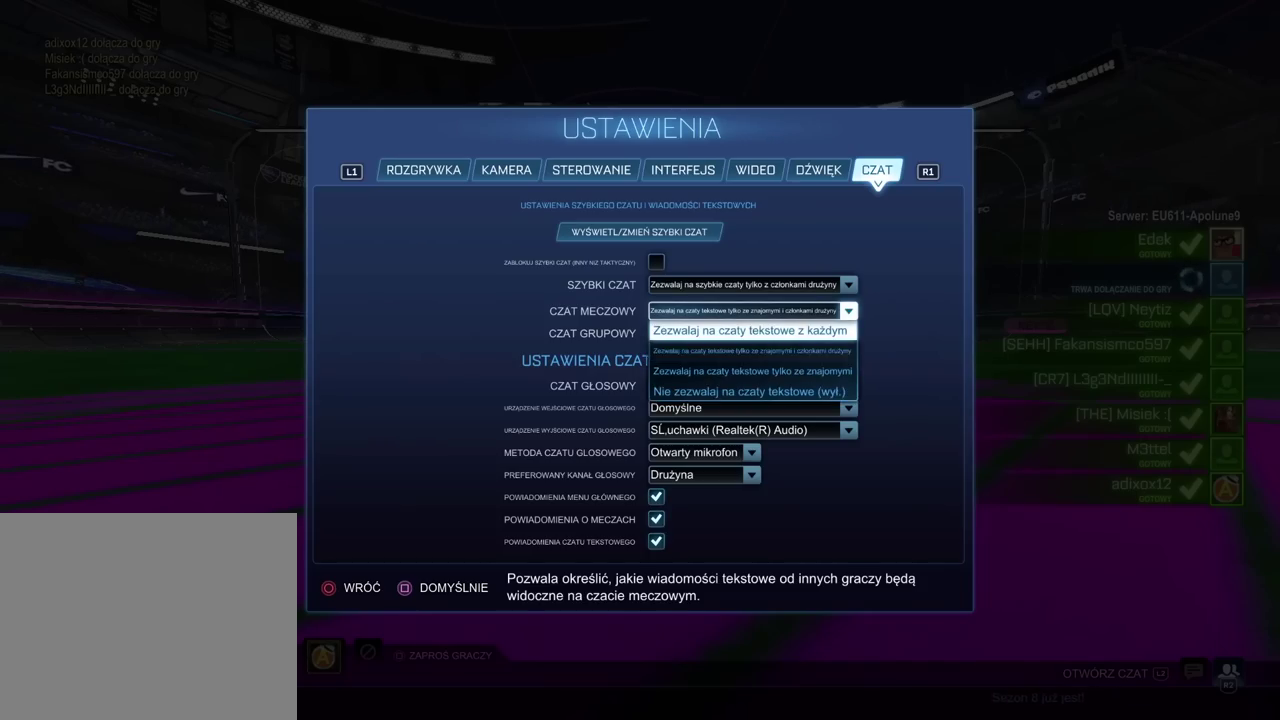
{"buttons": [], "left_stick": "center", "right_stick": "center", "events": [[150, "CROSS", "down"], [267, "CROSS", "up"], [383, "CIRCLE", "down"], [467, "CIRCLE", "up"]]}
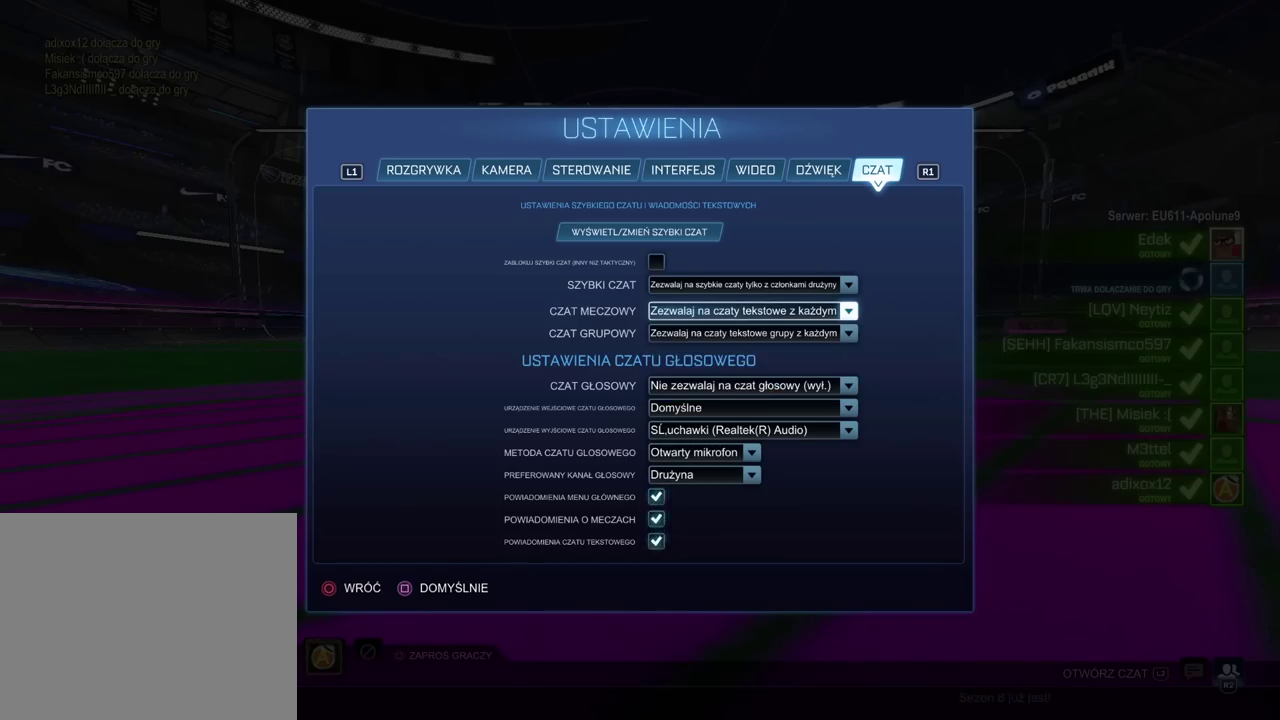
{"buttons": [], "left_stick": "center", "right_stick": "center", "events": [[50, "CIRCLE", "down"], [150, "CIRCLE", "up"], [200, "CIRCLE", "down"], [317, "CIRCLE", "up"]]}
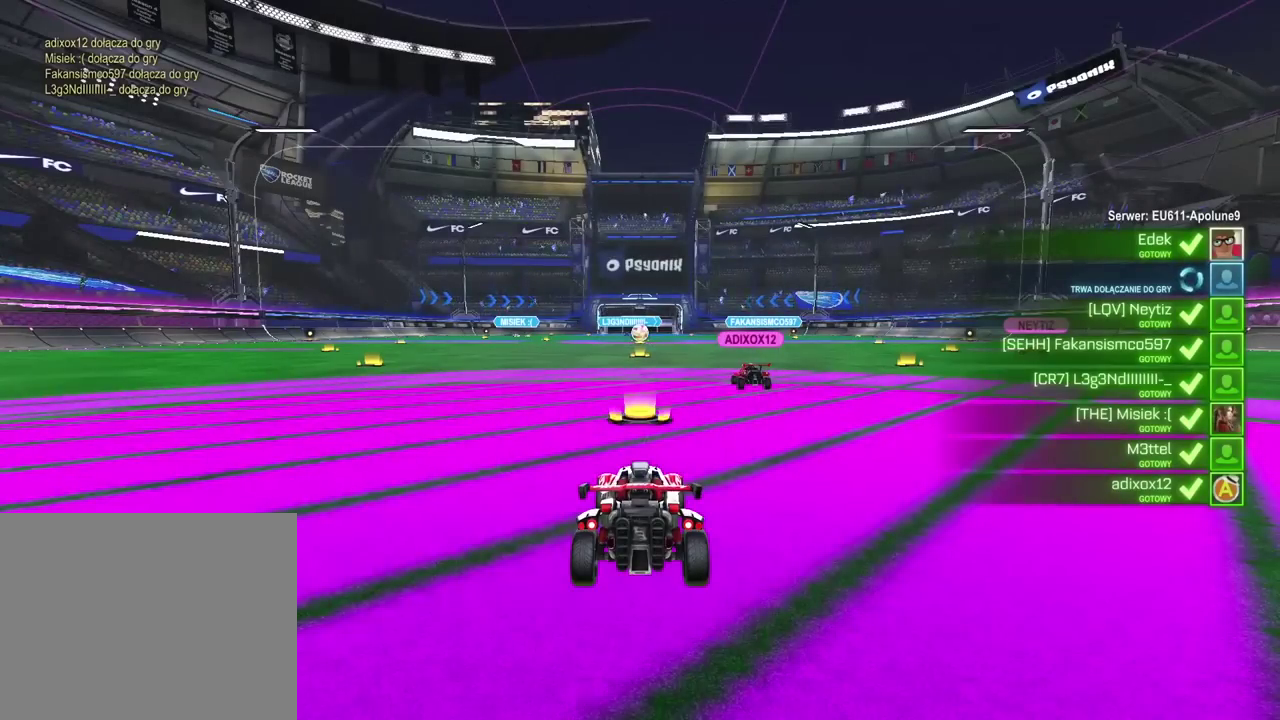
{"buttons": [], "left_stick": "center", "right_stick": "center", "events": []}
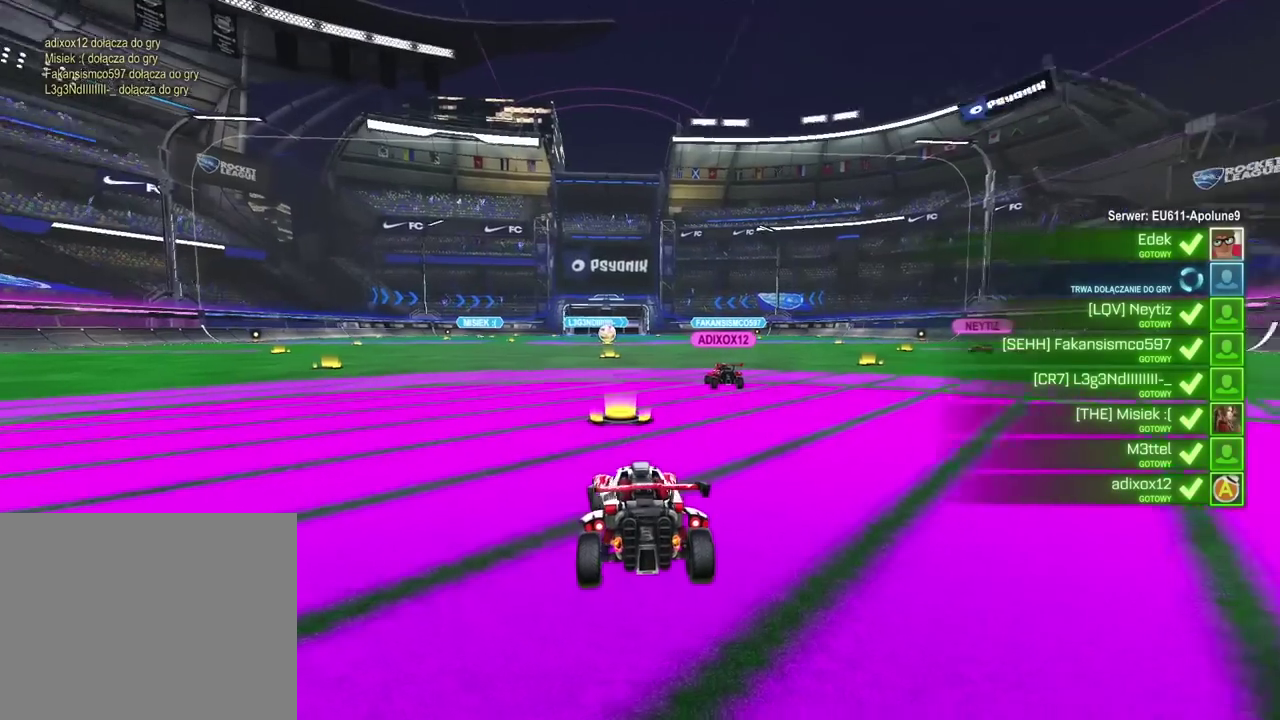
{"buttons": [], "left_stick": "center", "right_stick": "right", "events": [[383, "right_stick", "up-right"], [500, "right_stick", "right"]]}
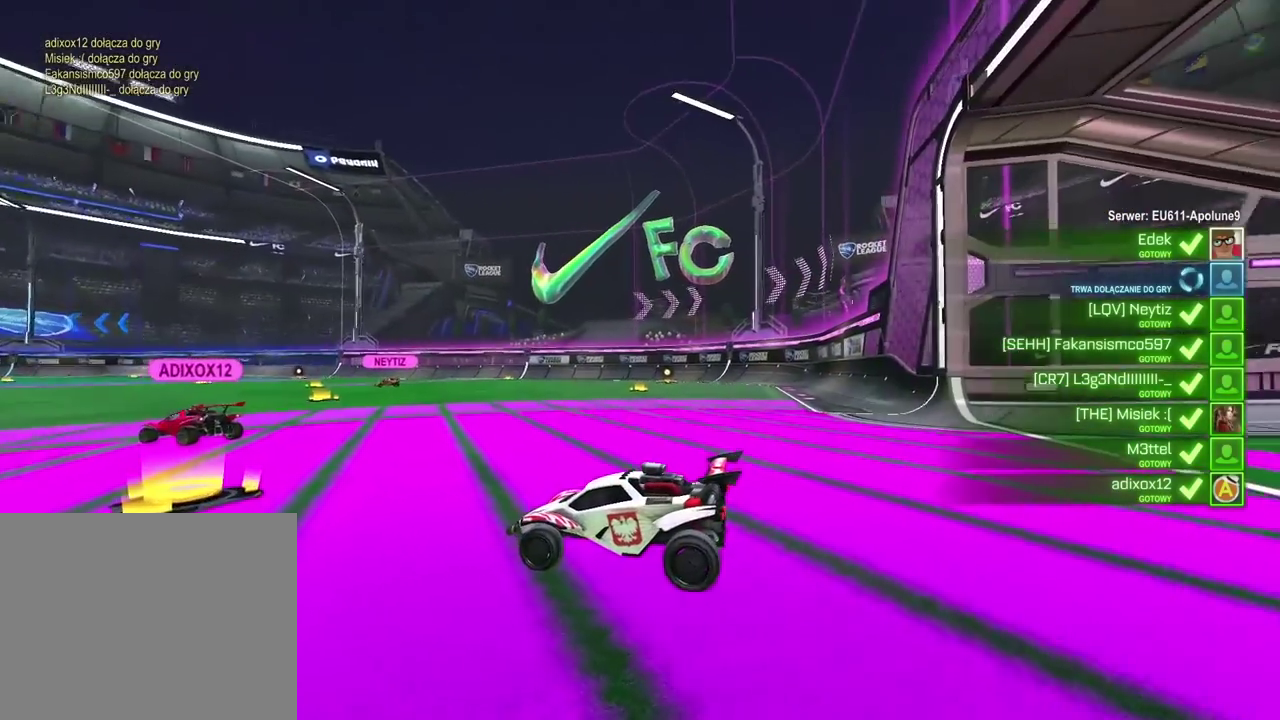
{"buttons": [], "left_stick": "center", "right_stick": "up-right", "events": [[417, "right_stick", "up-right"]]}
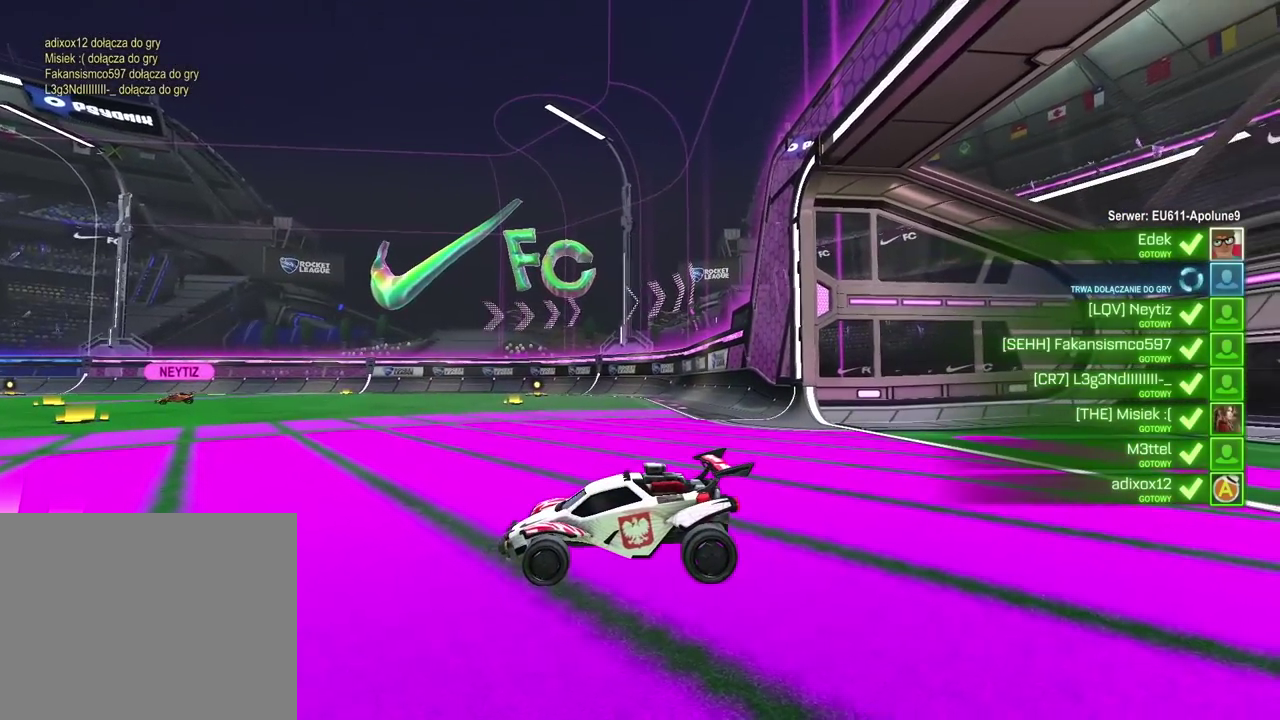
{"buttons": [], "left_stick": "center", "right_stick": "up-right", "events": [[17, "right_stick", "right"], [100, "right_stick", "up-right"], [167, "right_stick", "right"], [300, "right_stick", "up-right"]]}
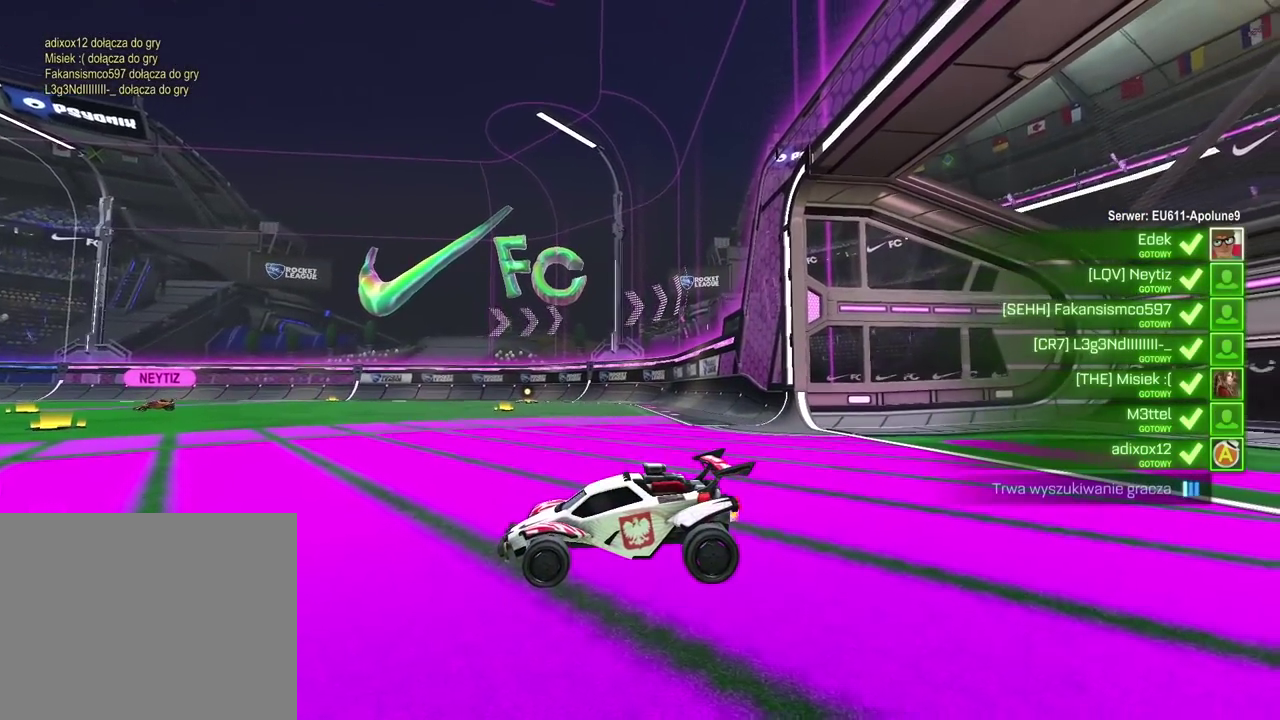
{"buttons": [], "left_stick": "center", "right_stick": "center", "events": [[233, "right_stick", "right"], [483, "right_stick", "center"]]}
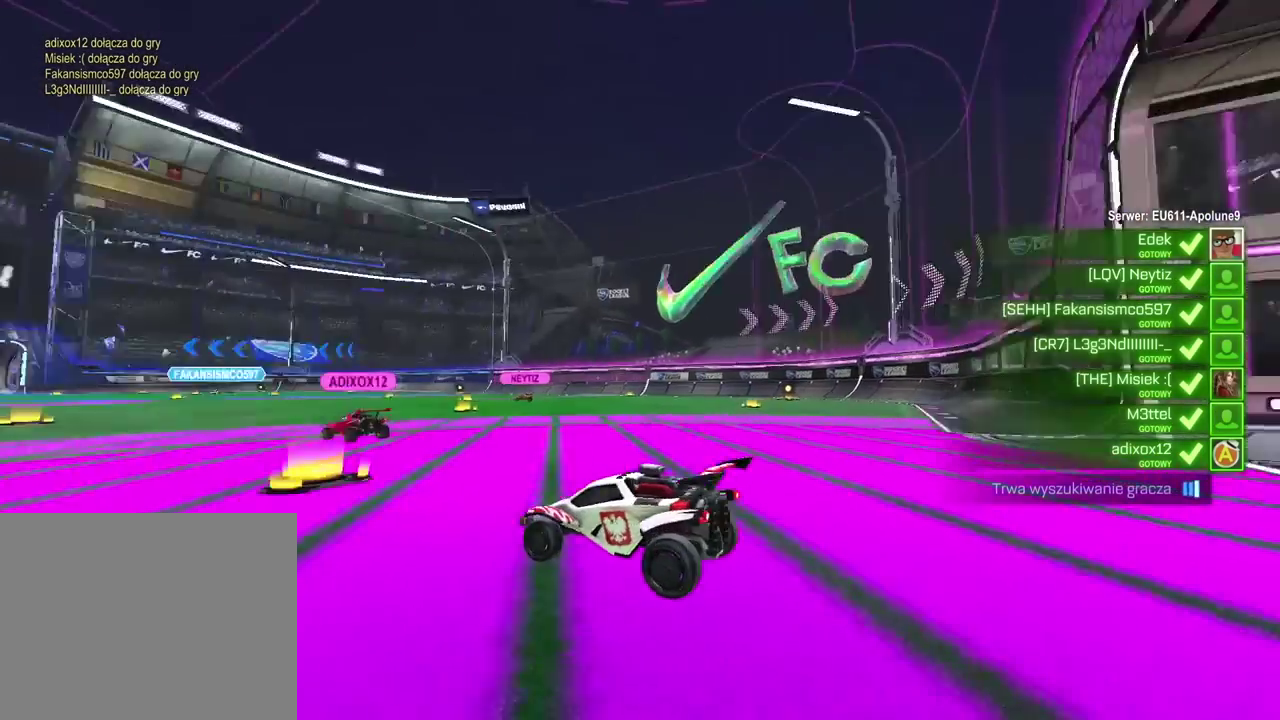
{"buttons": [], "left_stick": "center", "right_stick": "left", "events": [[483, "right_stick", "left"]]}
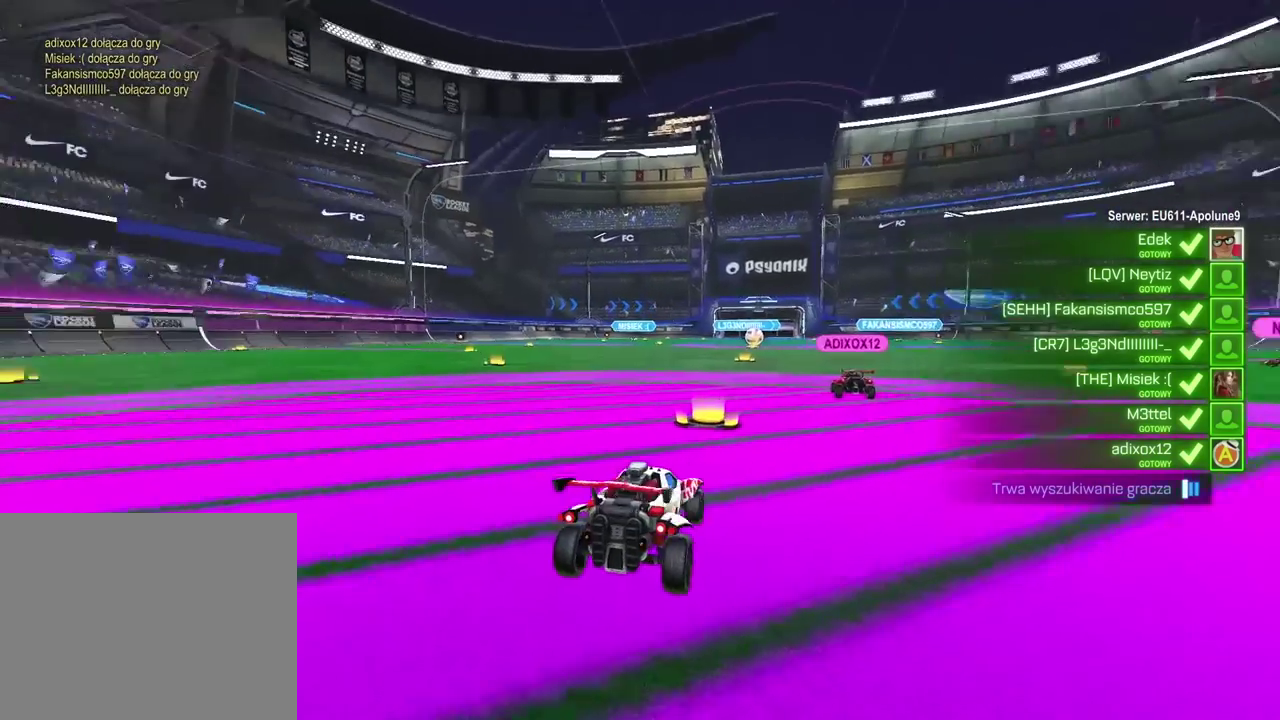
{"buttons": [], "left_stick": "center", "right_stick": "center", "events": [[417, "right_stick", "center"]]}
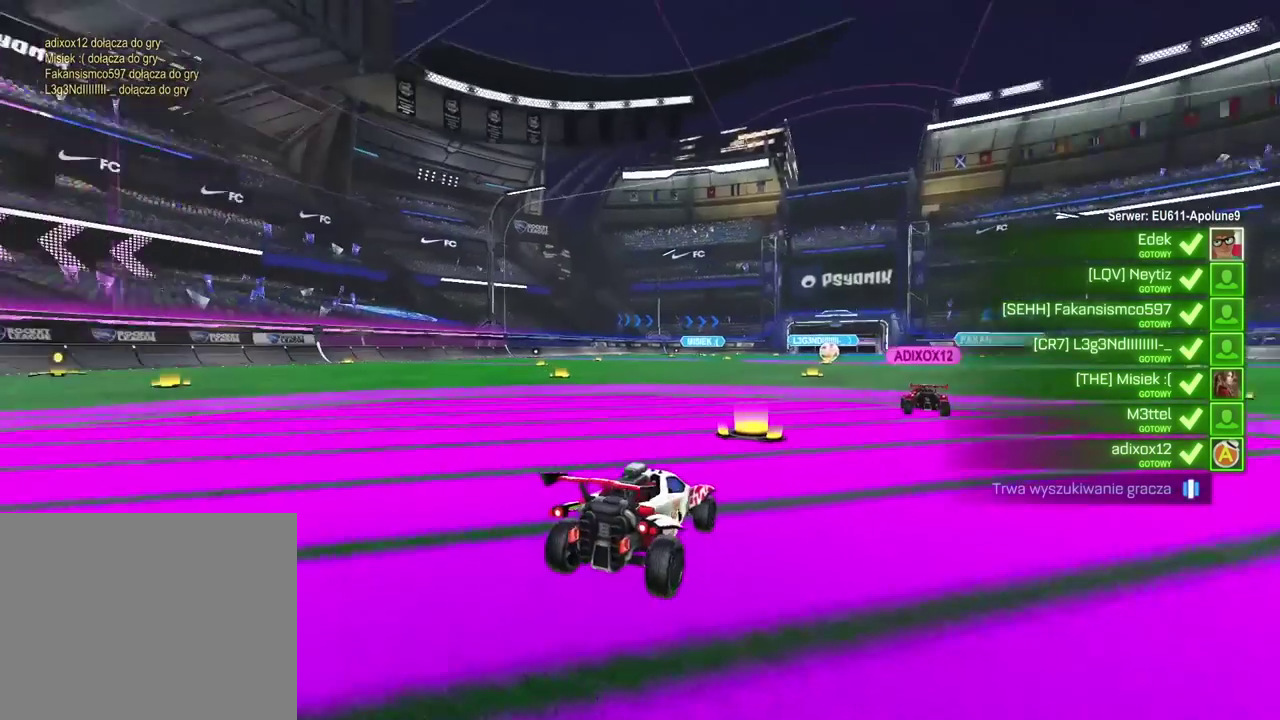
{"buttons": [], "left_stick": "center", "right_stick": "center", "events": []}
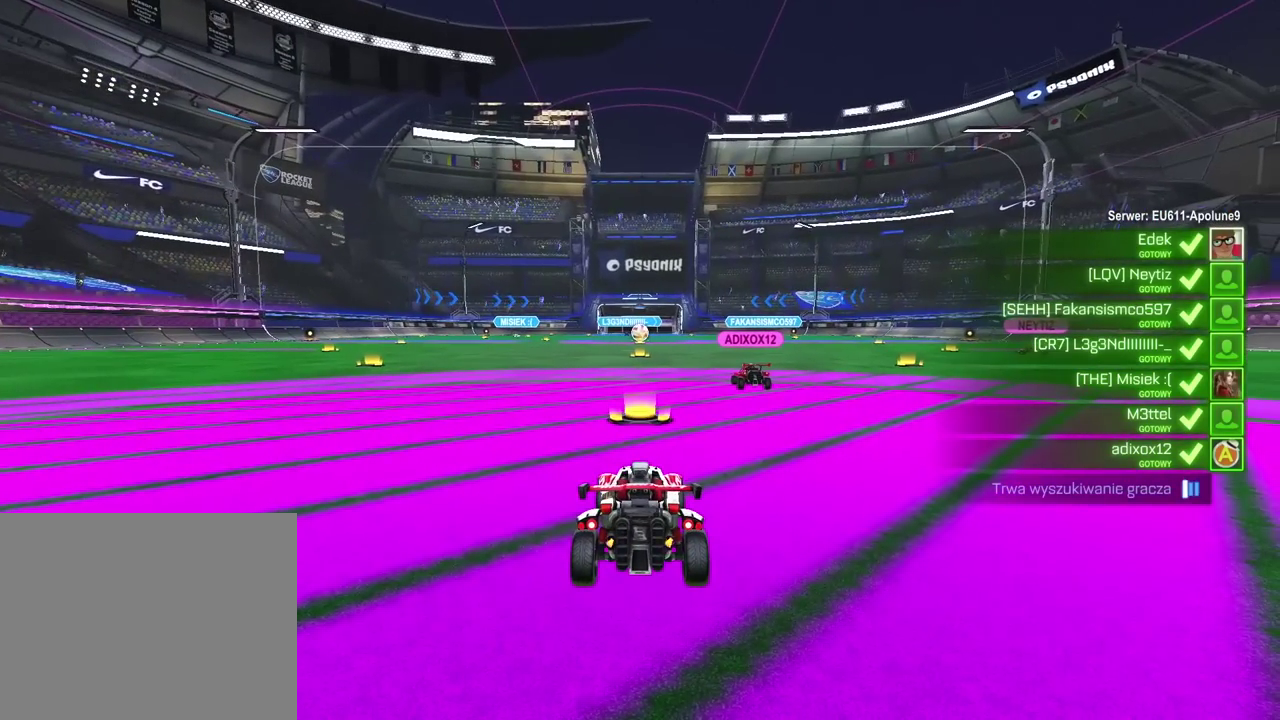
{"buttons": [], "left_stick": "center", "right_stick": "center", "events": []}
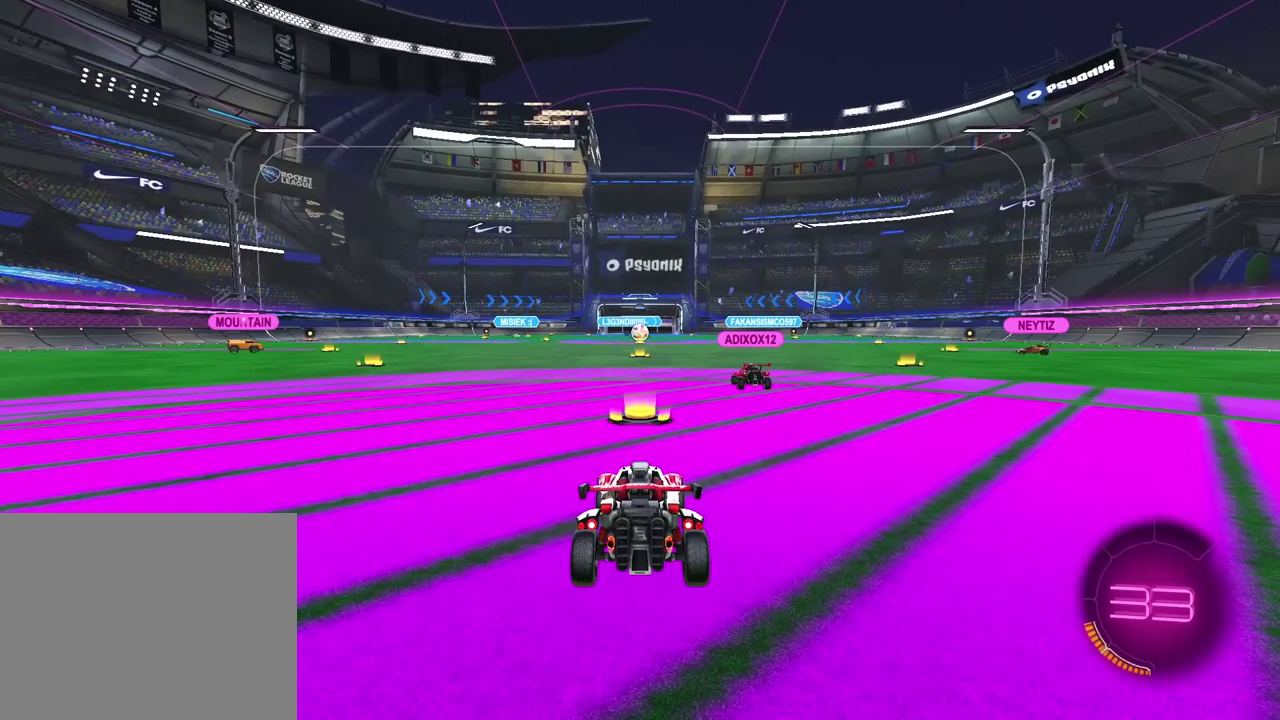
{"buttons": [], "left_stick": "center", "right_stick": "center", "events": []}
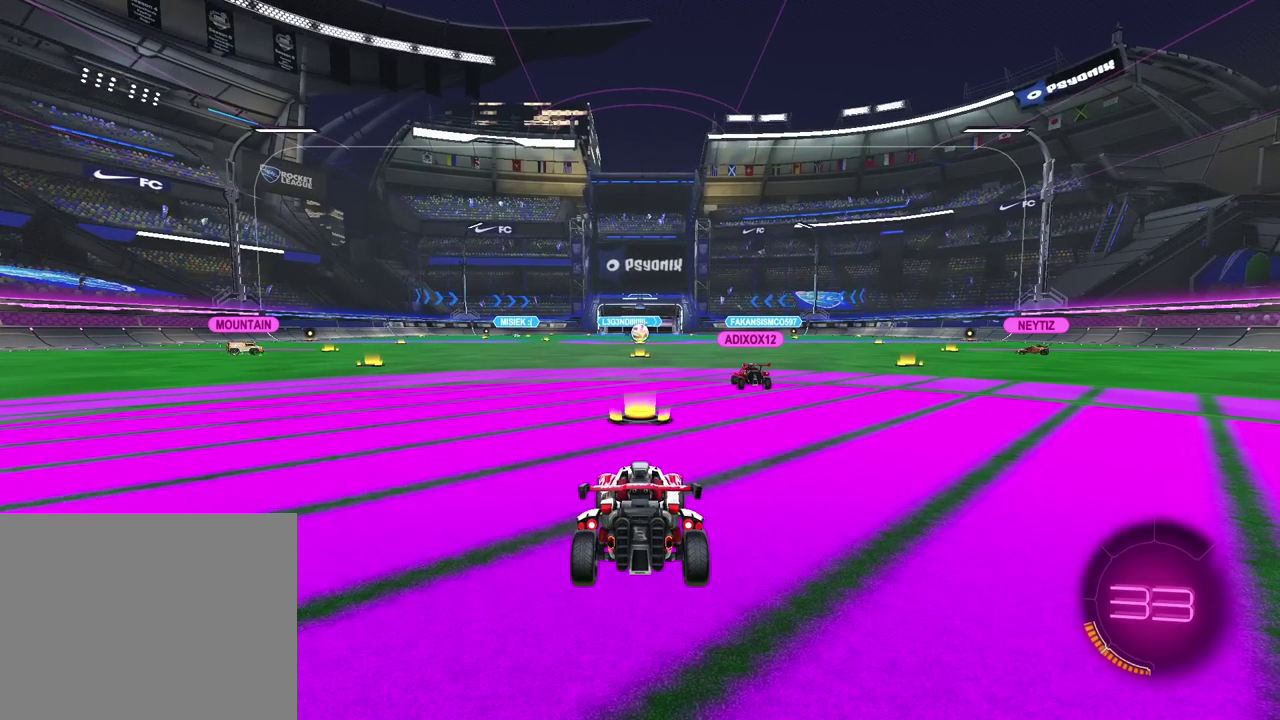
{"buttons": [], "left_stick": "center", "right_stick": "center", "events": []}
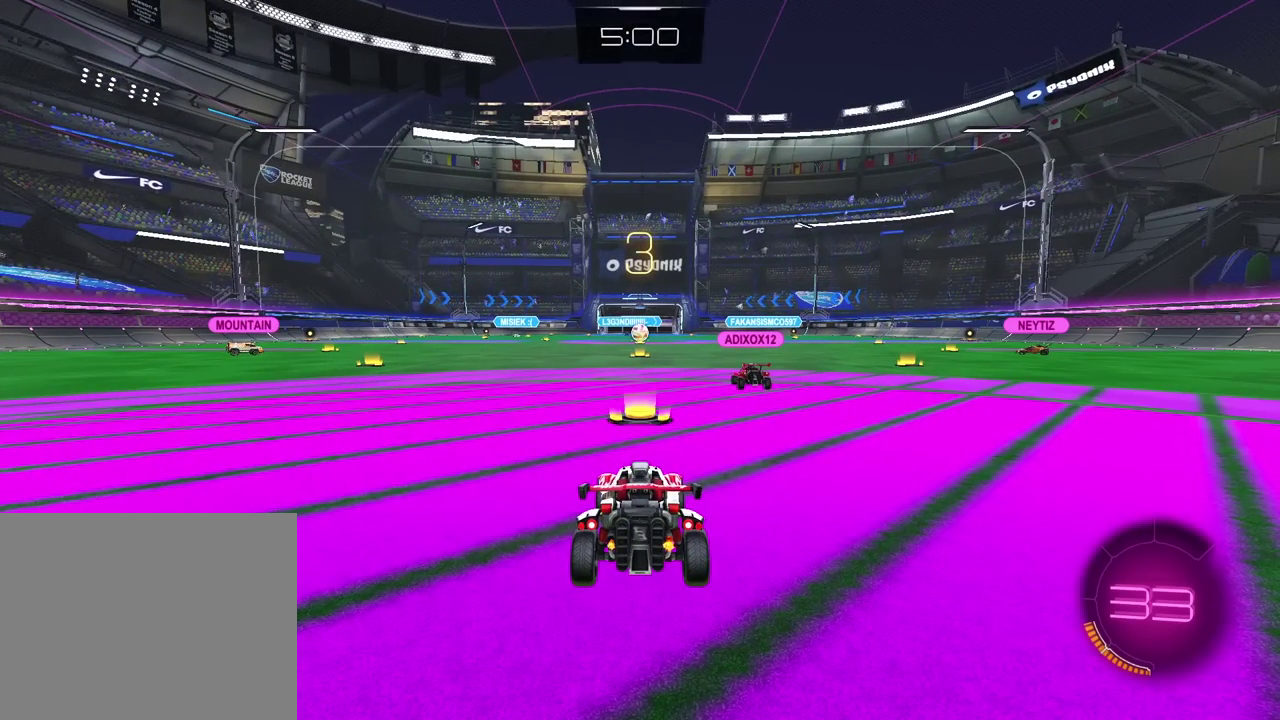
{"buttons": [], "left_stick": "center", "right_stick": "center", "events": []}